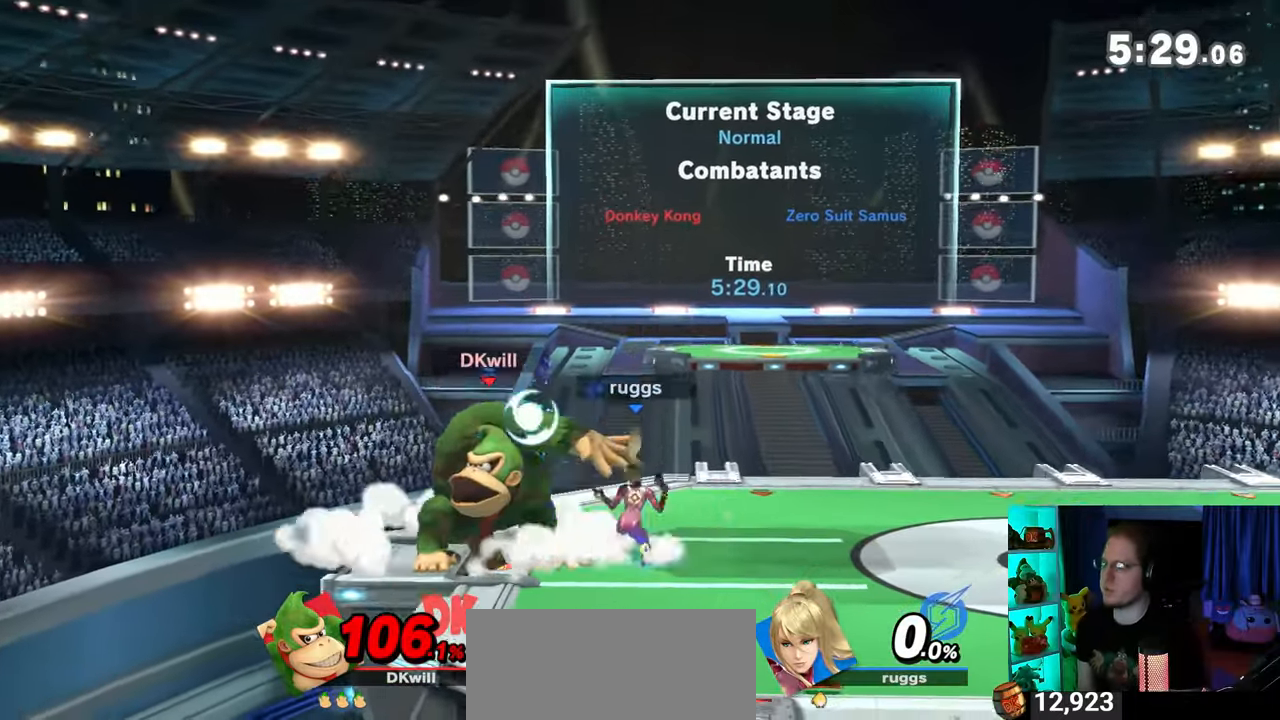
Gameplay with a controller (Nintendo layout); each line is a JSON object with the inputs held at the frame after it. "events" lists button and stick changes between this image and that frame as [ms after this image, input, new state], when the widget could be followed in between. Not read: L3 R3.
{"buttons": ["R1"], "left_stick": "up", "right_stick": "center", "events": [[50, "A", "up"], [200, "R1", "down"]]}
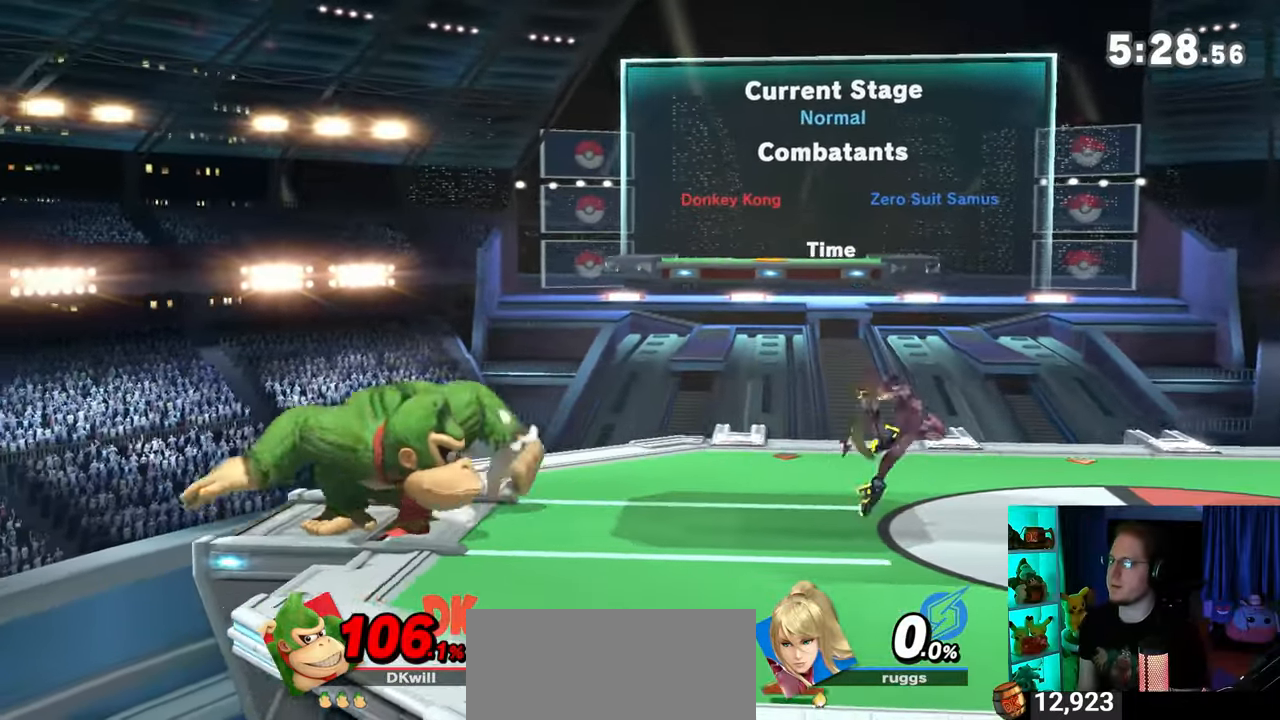
{"buttons": [], "left_stick": "up-left", "right_stick": "center", "events": [[83, "Y", "down"], [83, "left_stick", "center"], [267, "Y", "up"], [367, "R1", "up"], [400, "left_stick", "up-left"]]}
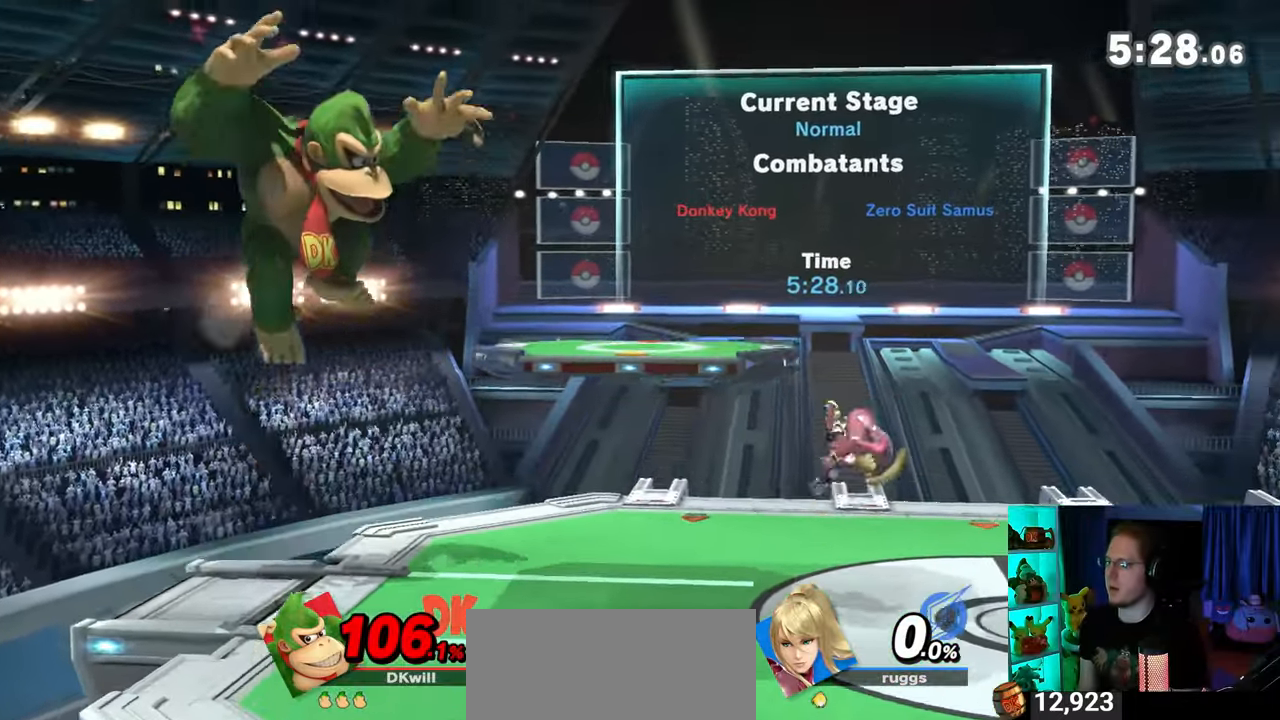
{"buttons": [], "left_stick": "center", "right_stick": "center", "events": [[83, "left_stick", "down-left"], [183, "left_stick", "center"], [267, "B", "down"], [300, "B", "up"], [367, "R1", "down"], [450, "R1", "up"]]}
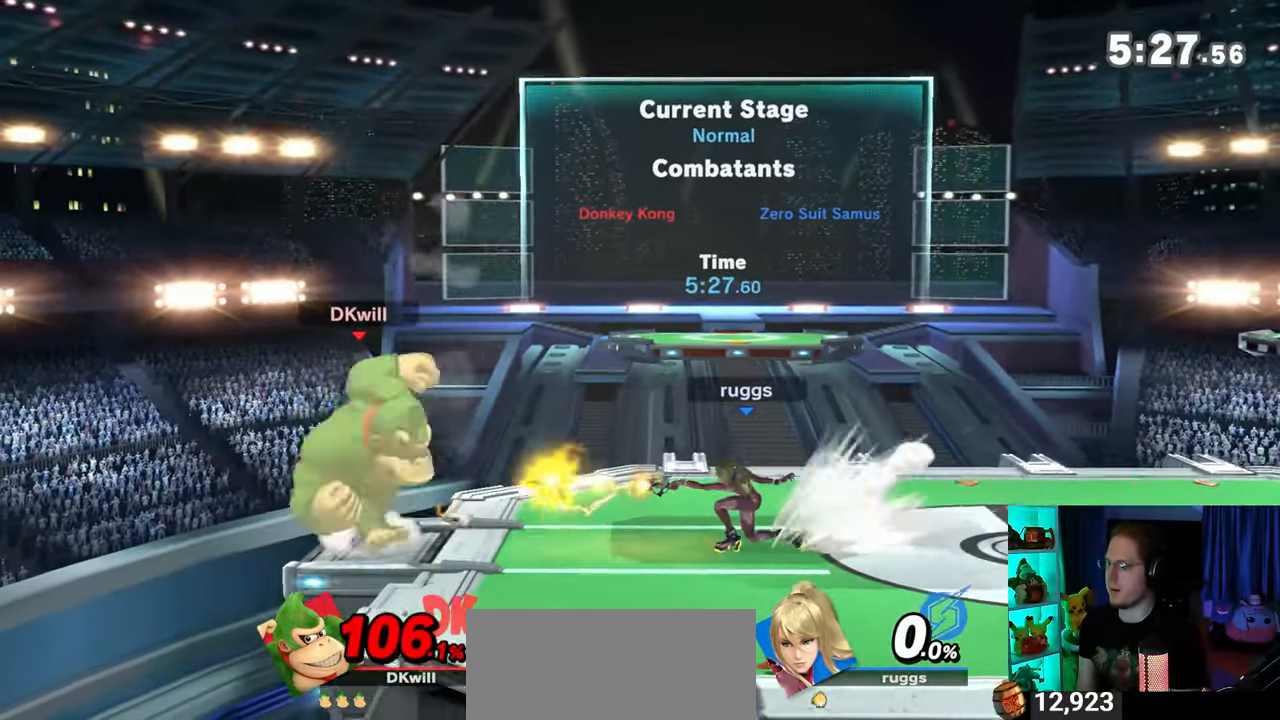
{"buttons": ["Y"], "left_stick": "right", "right_stick": "center", "events": [[83, "left_stick", "right"], [367, "Y", "down"]]}
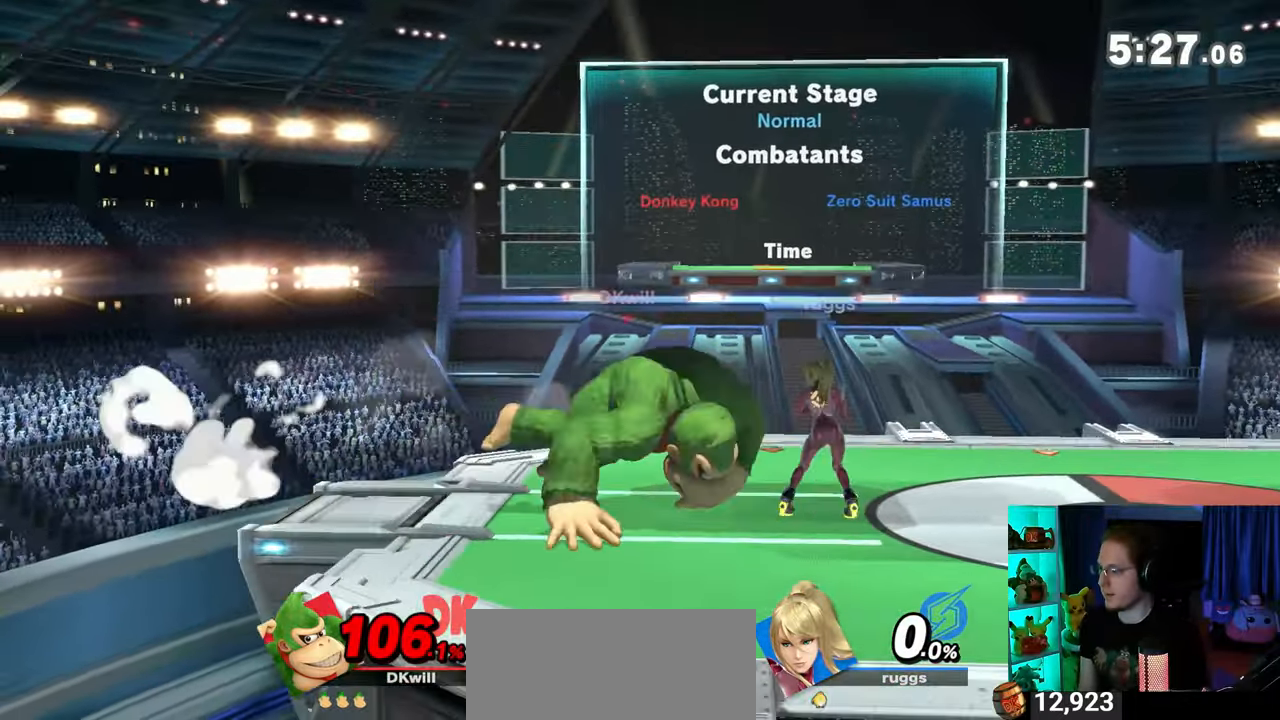
{"buttons": [], "left_stick": "center", "right_stick": "center", "events": [[250, "Y", "up"], [400, "left_stick", "center"]]}
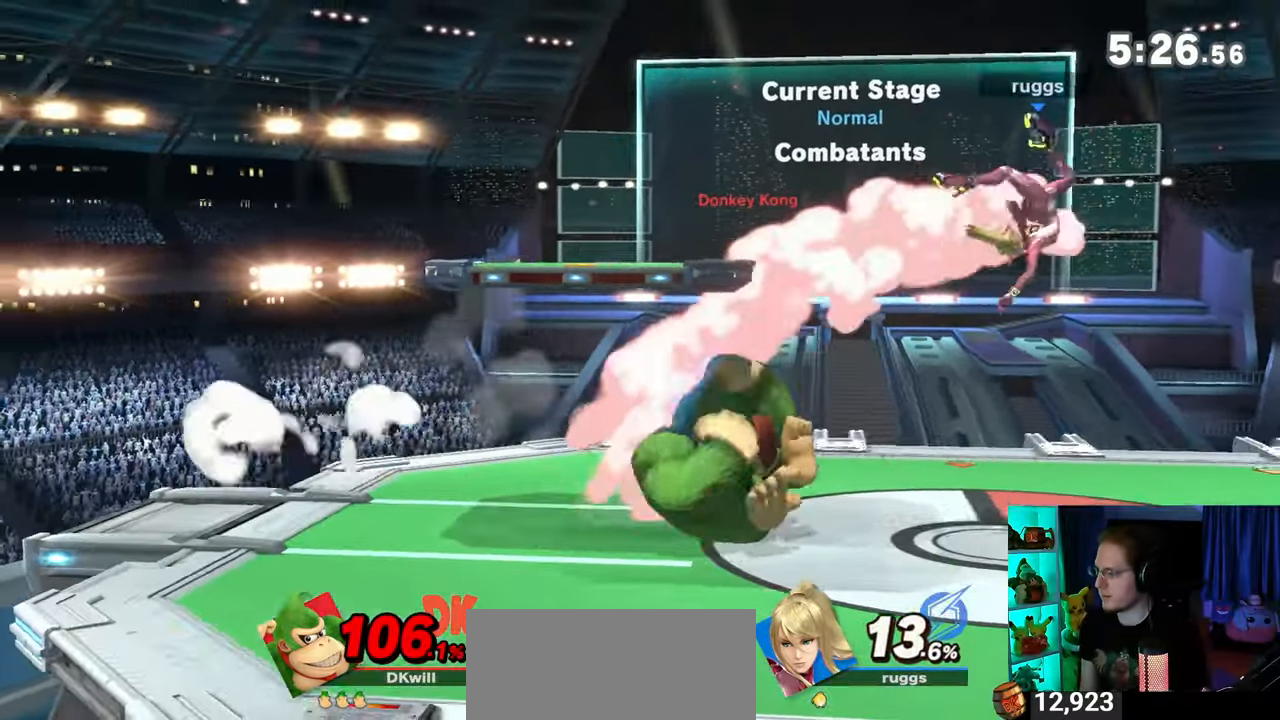
{"buttons": [], "left_stick": "right", "right_stick": "center", "events": [[83, "left_stick", "right"], [183, "Z", "down"], [200, "Z", "up"]]}
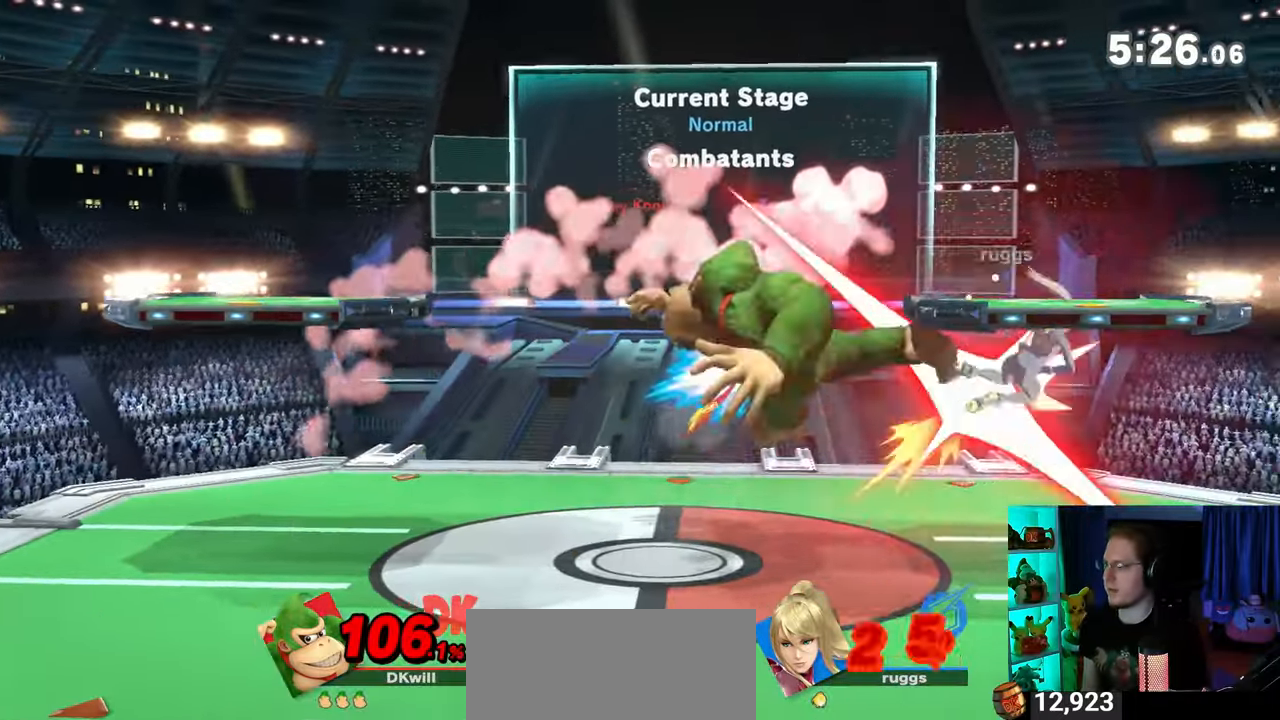
{"buttons": ["A"], "left_stick": "right", "right_stick": "center", "events": [[267, "A", "down"], [300, "A", "up"], [367, "A", "down"]]}
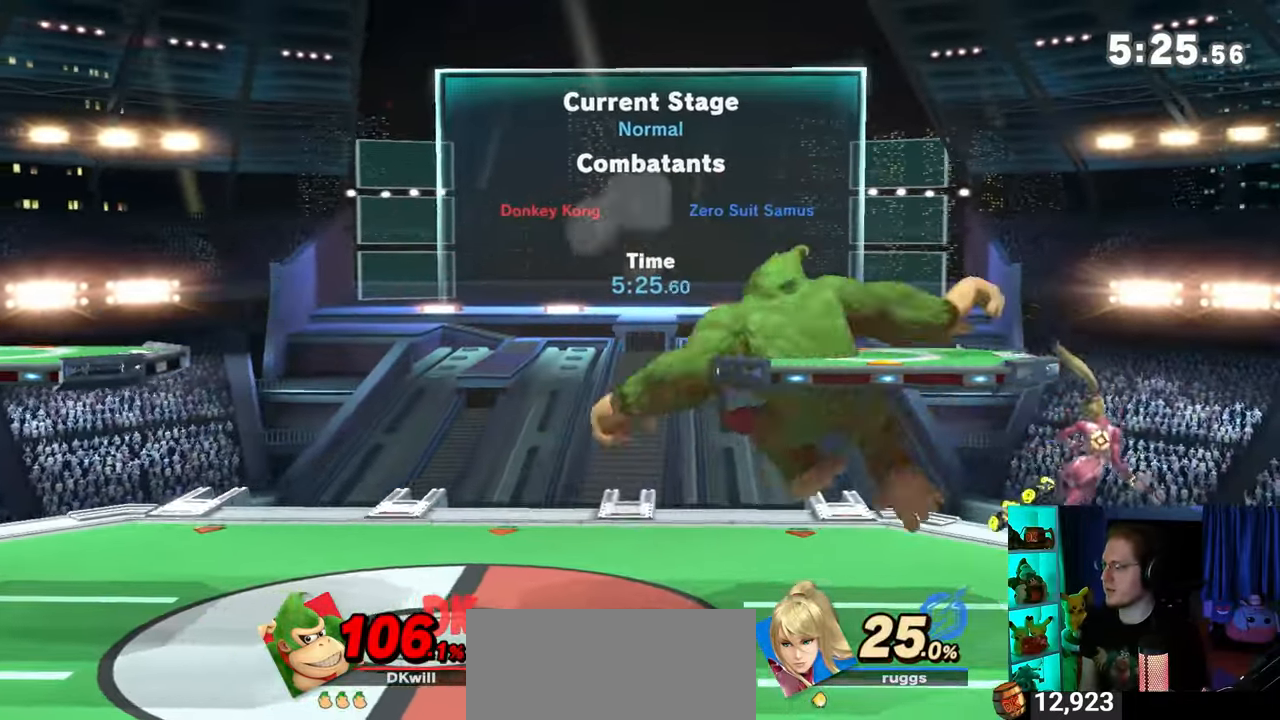
{"buttons": [], "left_stick": "center", "right_stick": "center", "events": [[183, "A", "up"], [433, "left_stick", "center"]]}
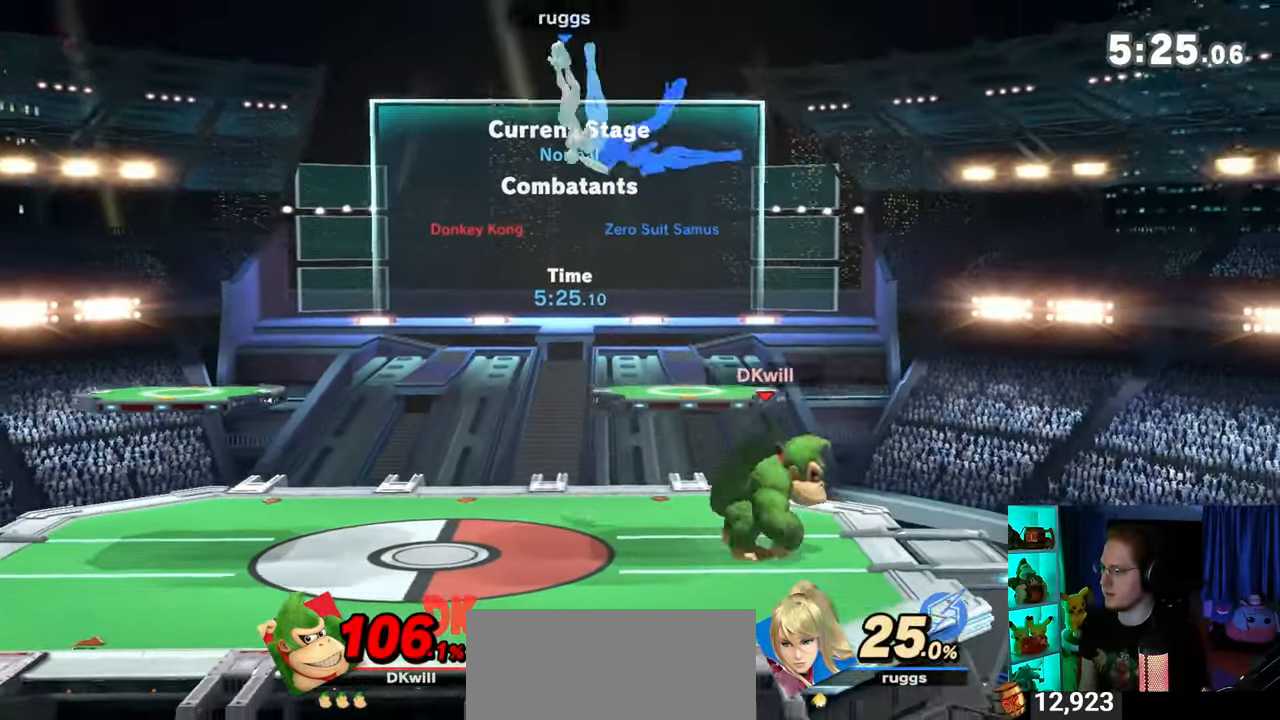
{"buttons": [], "left_stick": "left", "right_stick": "center", "events": [[50, "left_stick", "left"]]}
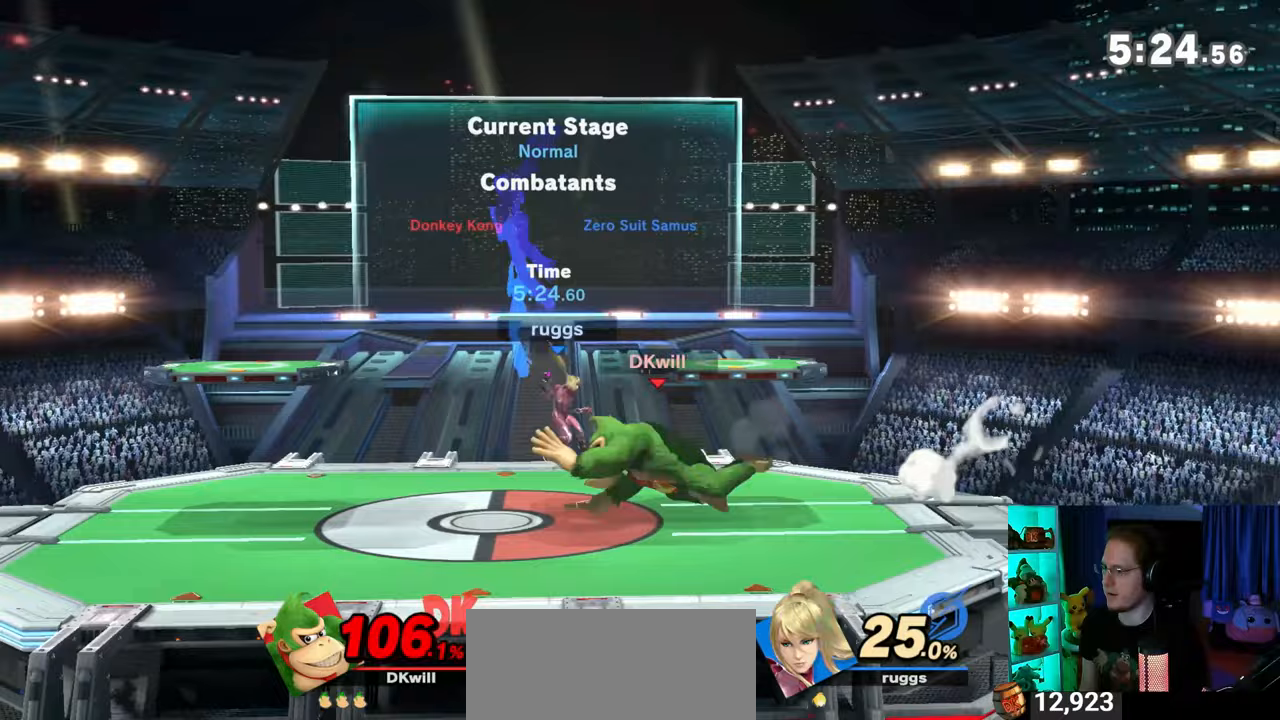
{"buttons": ["R1"], "left_stick": "left", "right_stick": "center", "events": [[83, "R1", "down"]]}
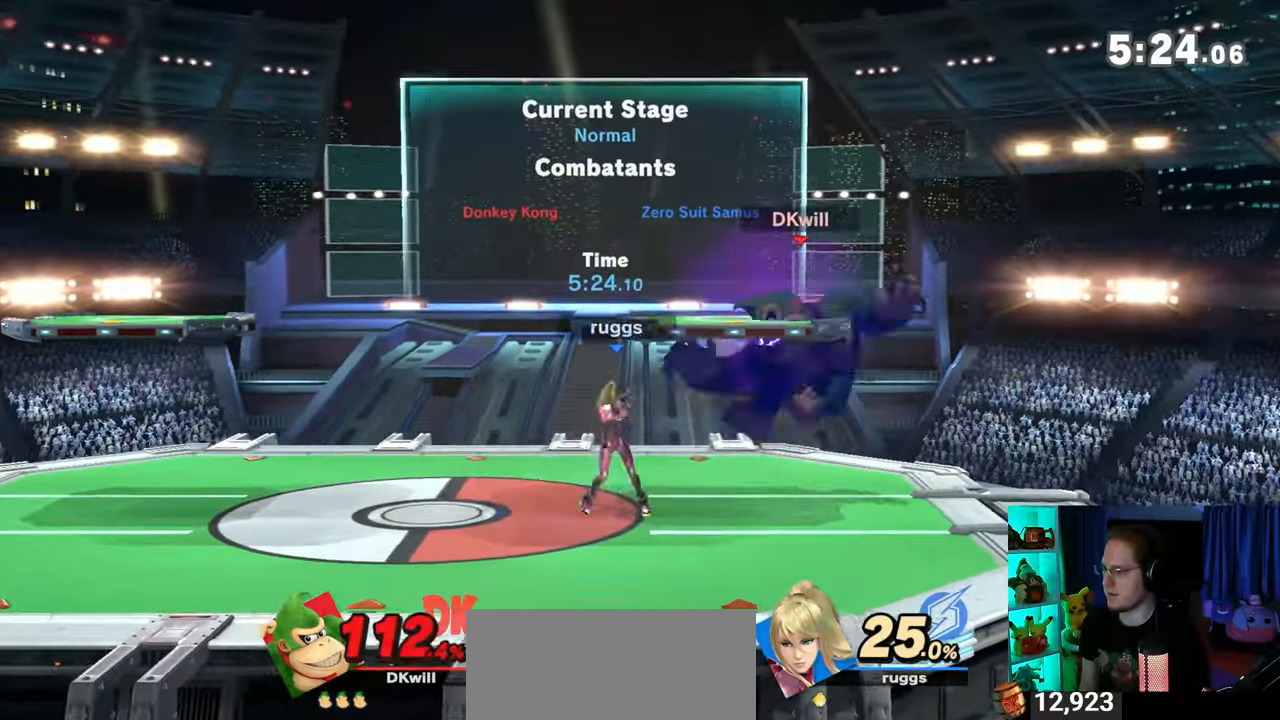
{"buttons": ["R1"], "left_stick": "left", "right_stick": "center", "events": []}
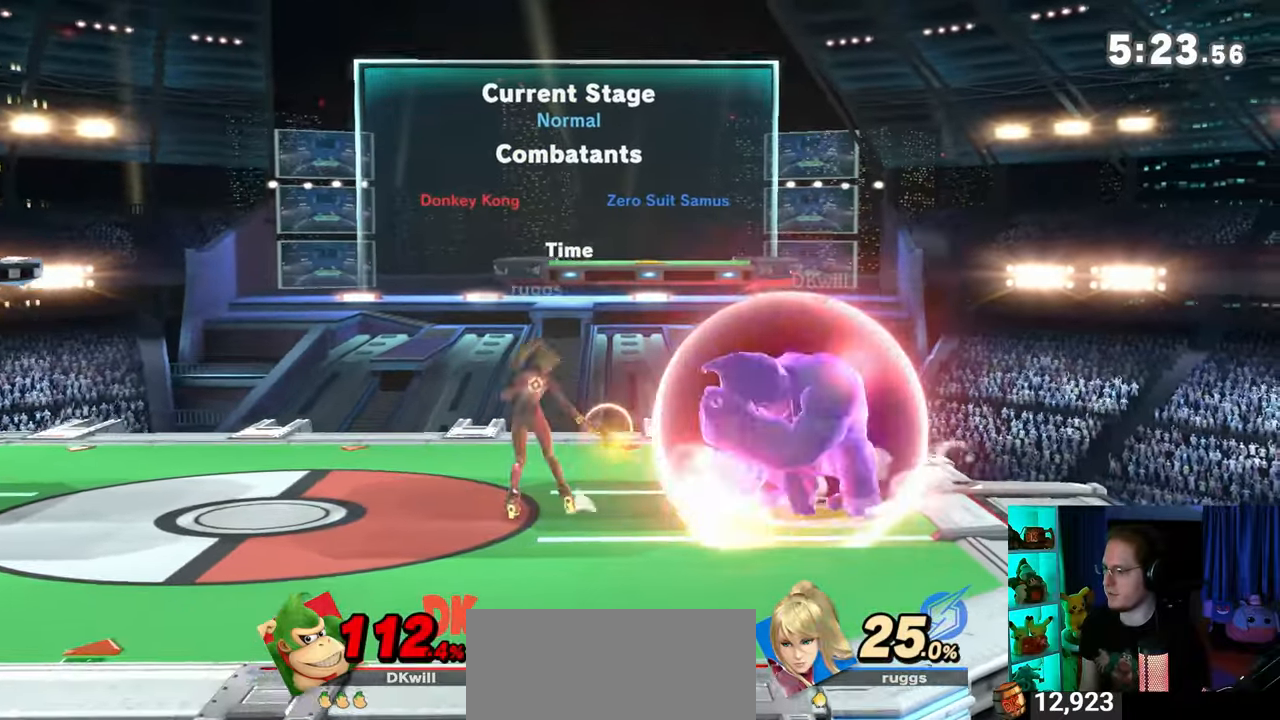
{"buttons": [], "left_stick": "left", "right_stick": "center", "events": [[217, "left_stick", "center"], [250, "R1", "up"], [433, "left_stick", "left"]]}
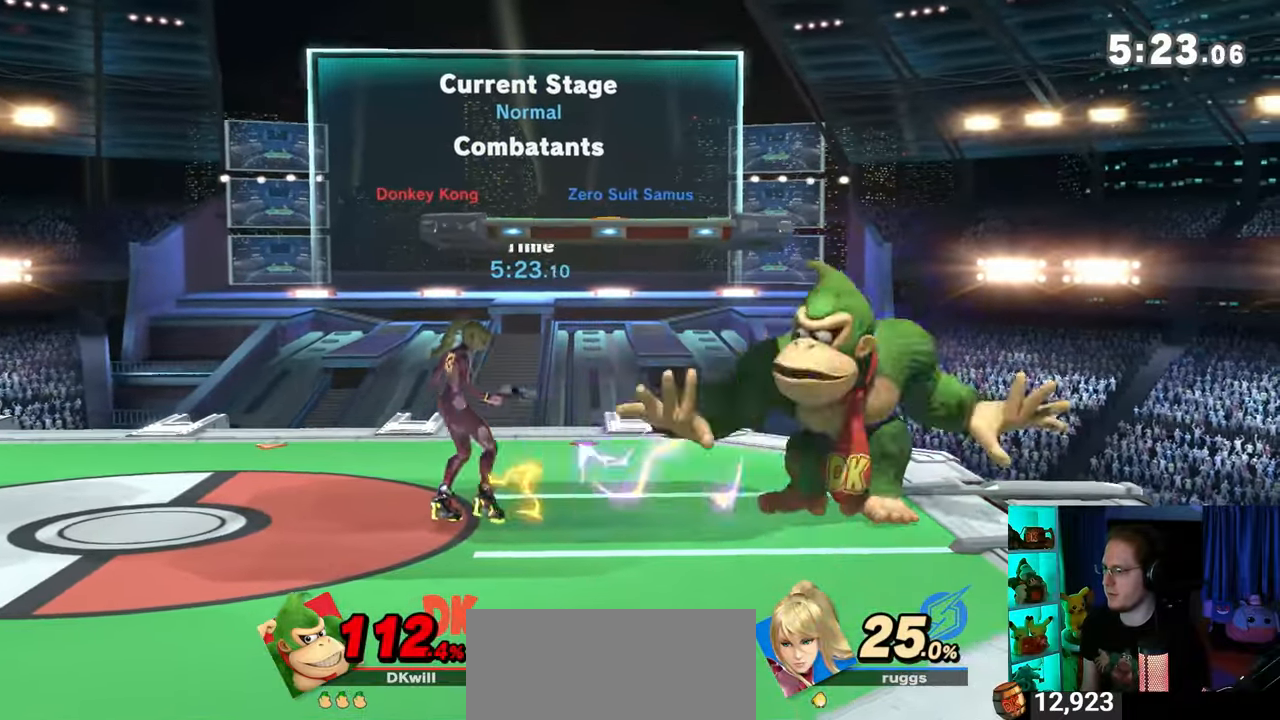
{"buttons": [], "left_stick": "up-left", "right_stick": "center", "events": [[33, "Y", "down"], [33, "left_stick", "center"], [83, "A", "down"], [83, "Y", "up"], [117, "A", "up"], [183, "left_stick", "up-left"]]}
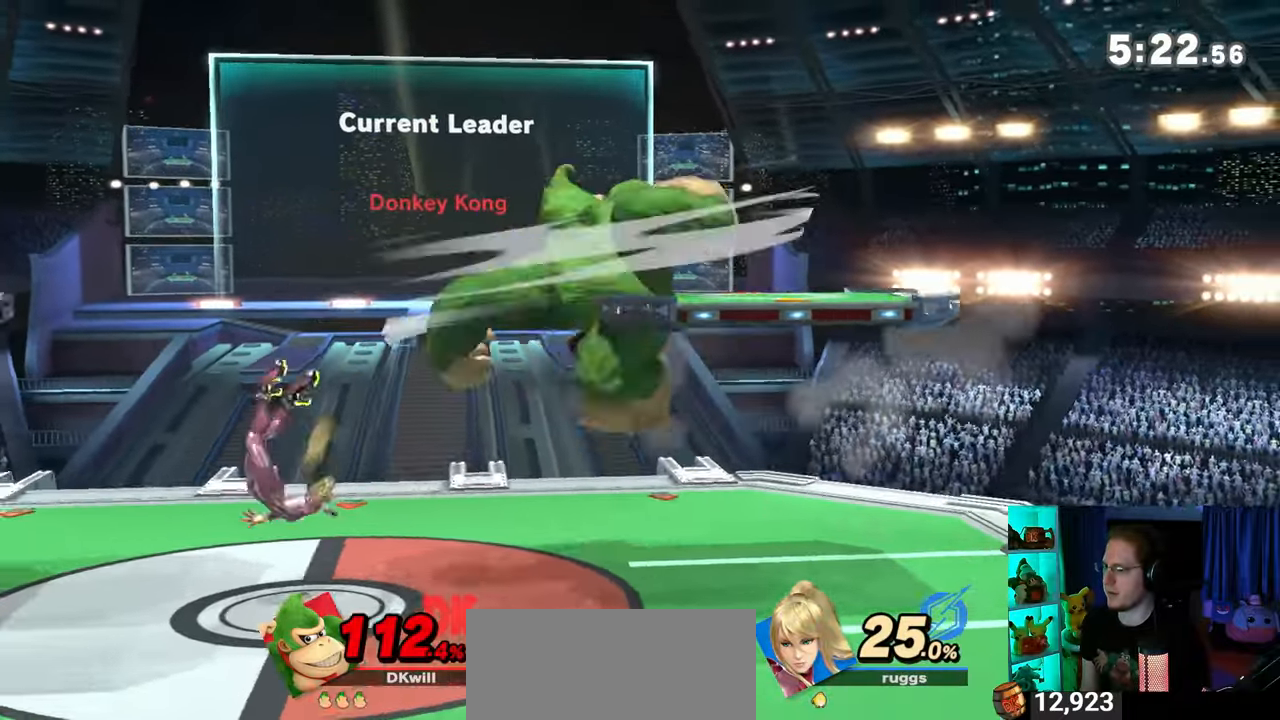
{"buttons": ["R1"], "left_stick": "down", "right_stick": "center", "events": [[117, "left_stick", "down"], [233, "A", "down"], [300, "A", "up"], [500, "R1", "down"]]}
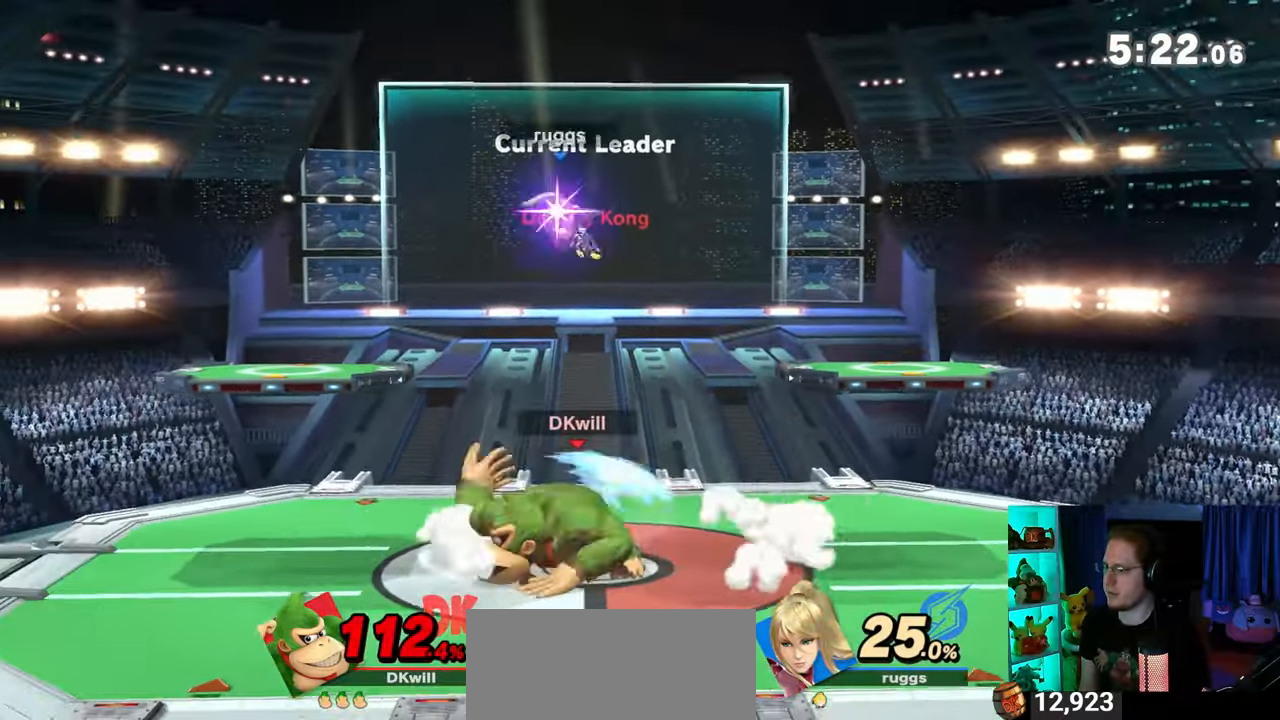
{"buttons": ["R1"], "left_stick": "center", "right_stick": "center", "events": [[150, "left_stick", "center"]]}
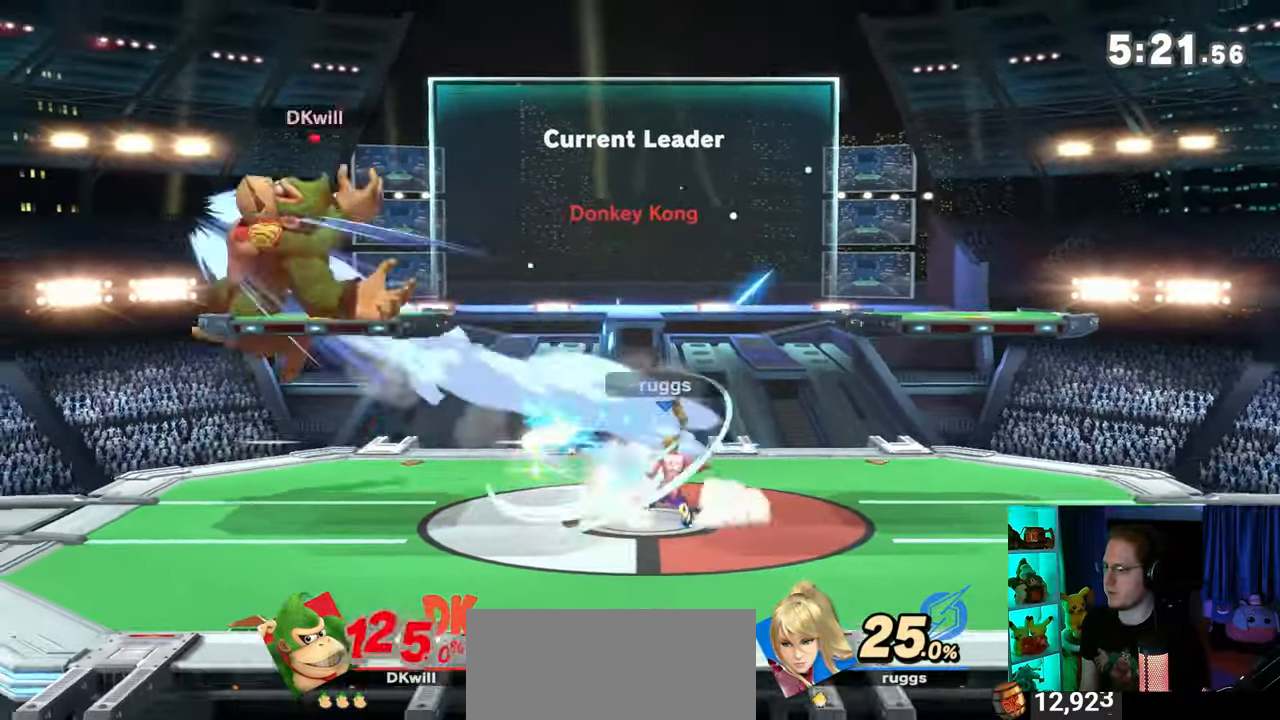
{"buttons": [], "left_stick": "right", "right_stick": "center", "events": [[150, "R1", "up"], [400, "left_stick", "right"]]}
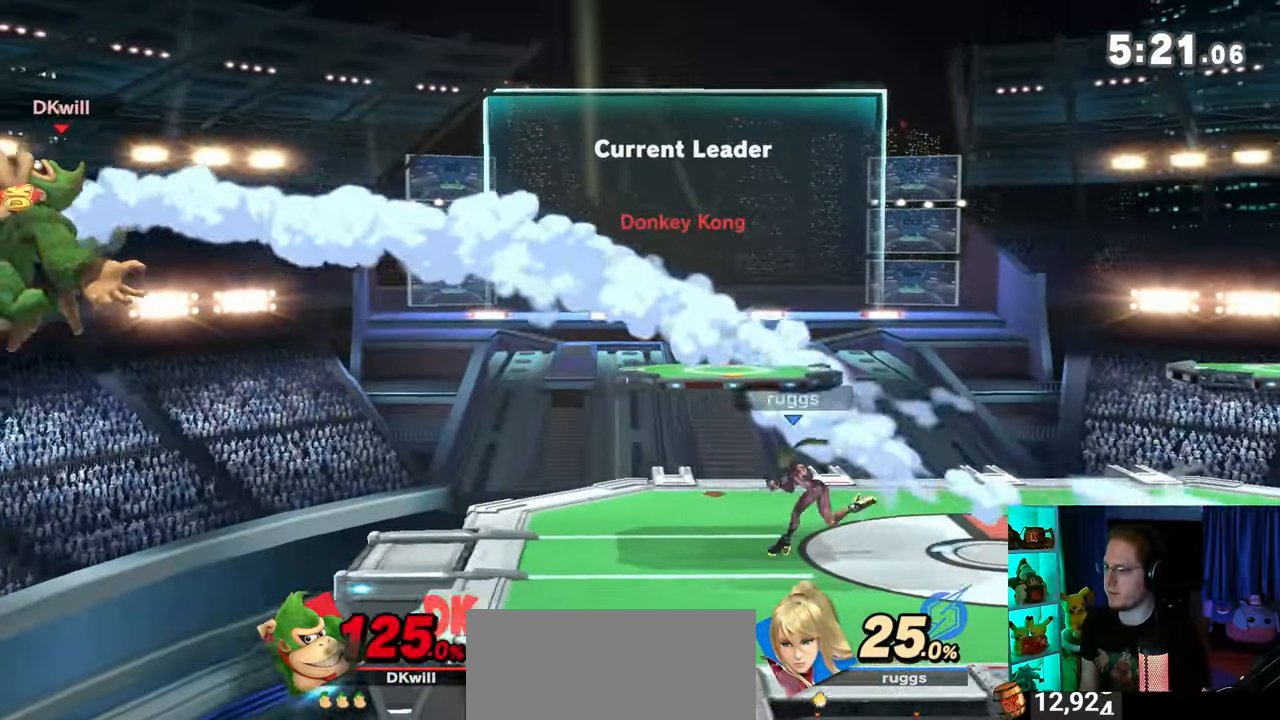
{"buttons": [], "left_stick": "right", "right_stick": "center", "events": []}
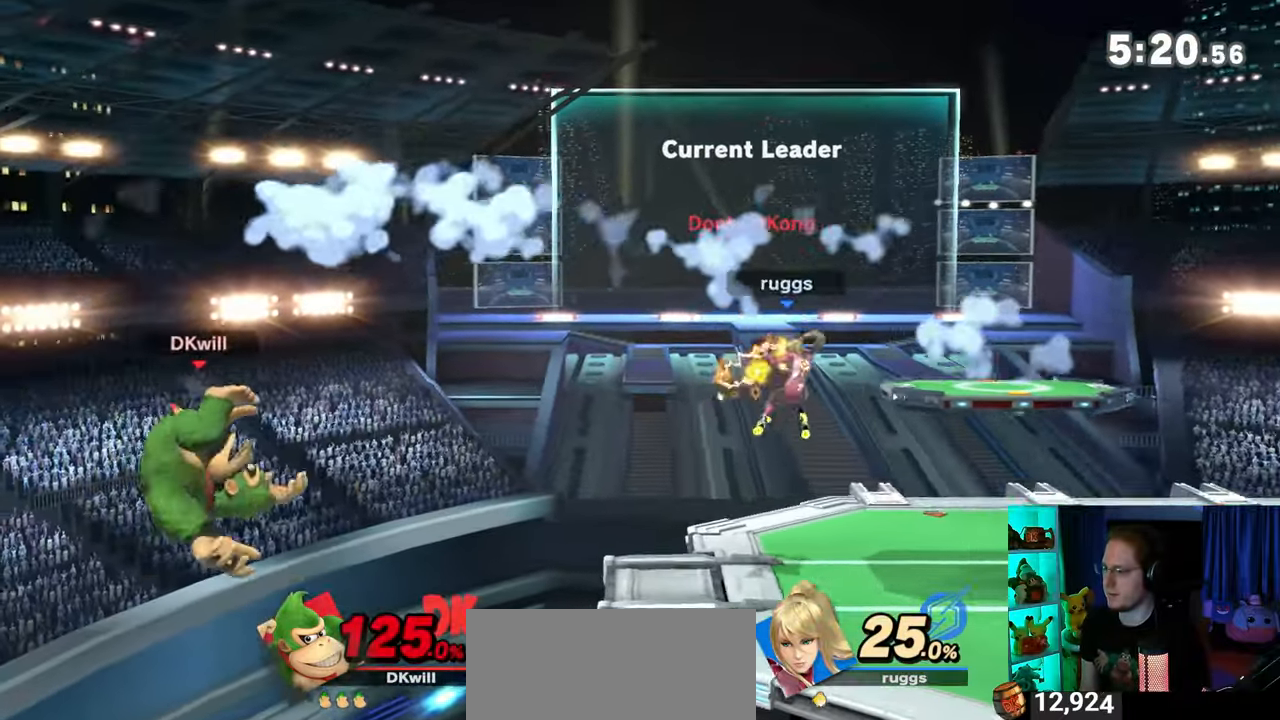
{"buttons": ["Y"], "left_stick": "right", "right_stick": "center", "events": [[500, "Y", "down"]]}
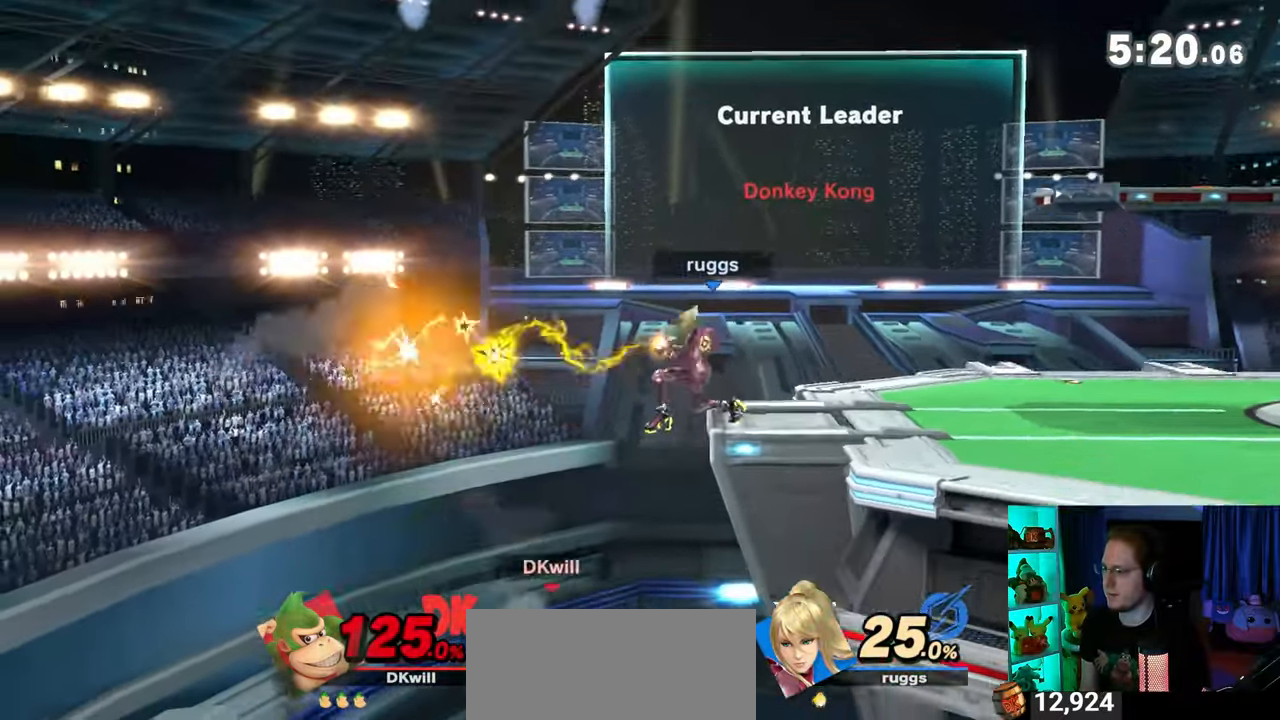
{"buttons": [], "left_stick": "right", "right_stick": "center", "events": [[33, "left_stick", "up-right"], [50, "Y", "up"], [183, "B", "down"], [250, "B", "up"], [250, "left_stick", "down-right"], [333, "left_stick", "right"]]}
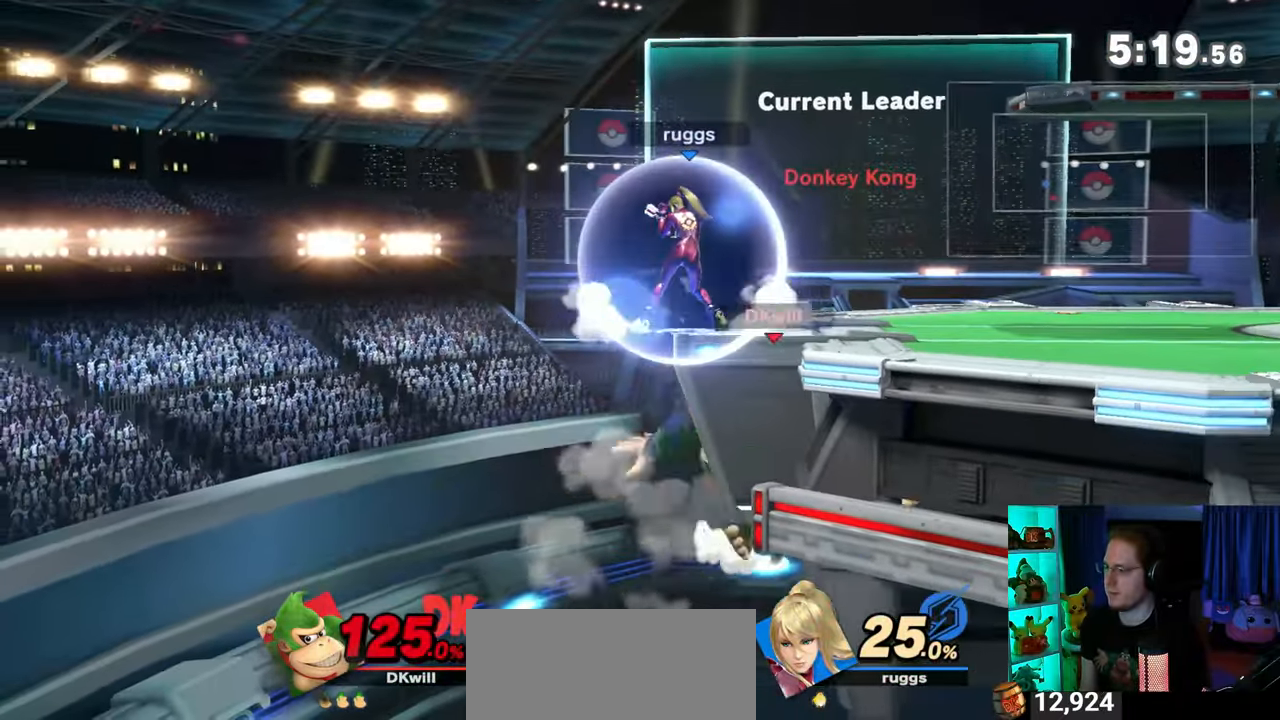
{"buttons": [], "left_stick": "up", "right_stick": "center", "events": [[50, "left_stick", "center"], [283, "left_stick", "up"], [433, "A", "down"], [467, "A", "up"]]}
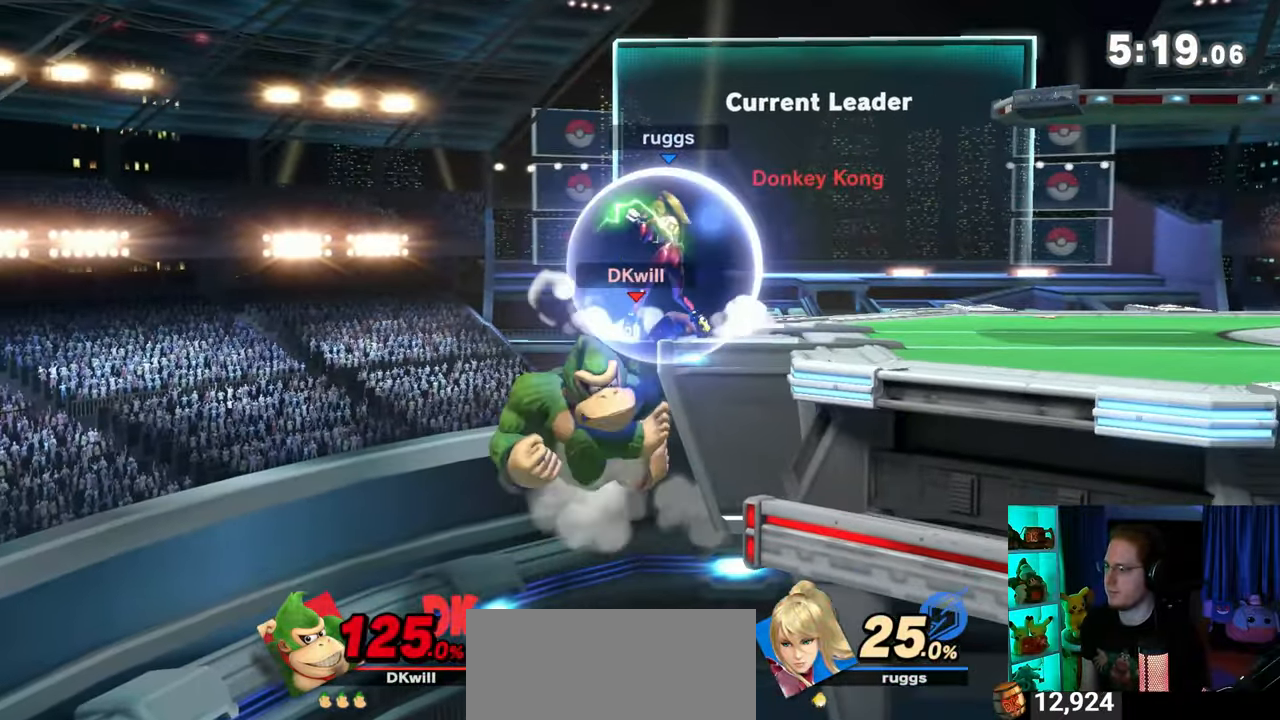
{"buttons": [], "left_stick": "up", "right_stick": "center", "events": [[17, "A", "down"], [17, "left_stick", "up-right"], [83, "A", "up"], [117, "A", "down"], [183, "A", "up"], [217, "A", "down"], [300, "A", "up"], [400, "left_stick", "up"]]}
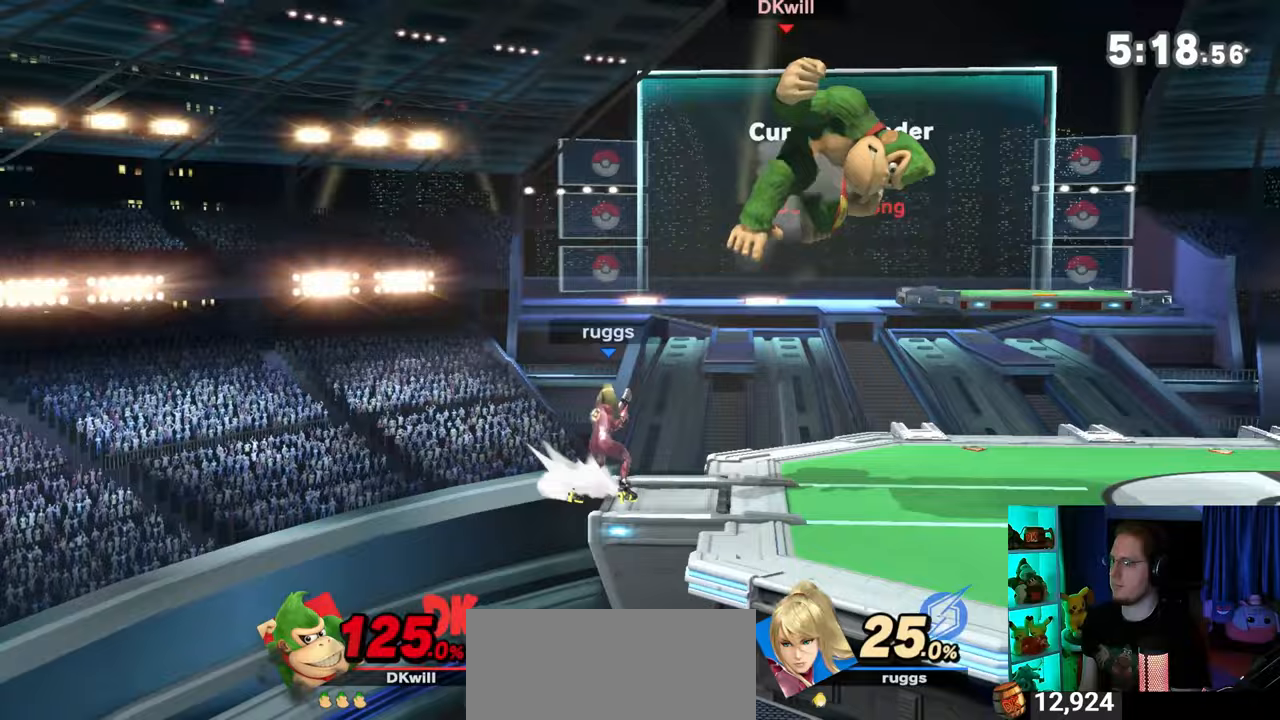
{"buttons": [], "left_stick": "right", "right_stick": "center", "events": [[33, "left_stick", "right"], [83, "left_stick", "down-right"], [117, "Y", "down"], [150, "Y", "up"], [200, "left_stick", "right"]]}
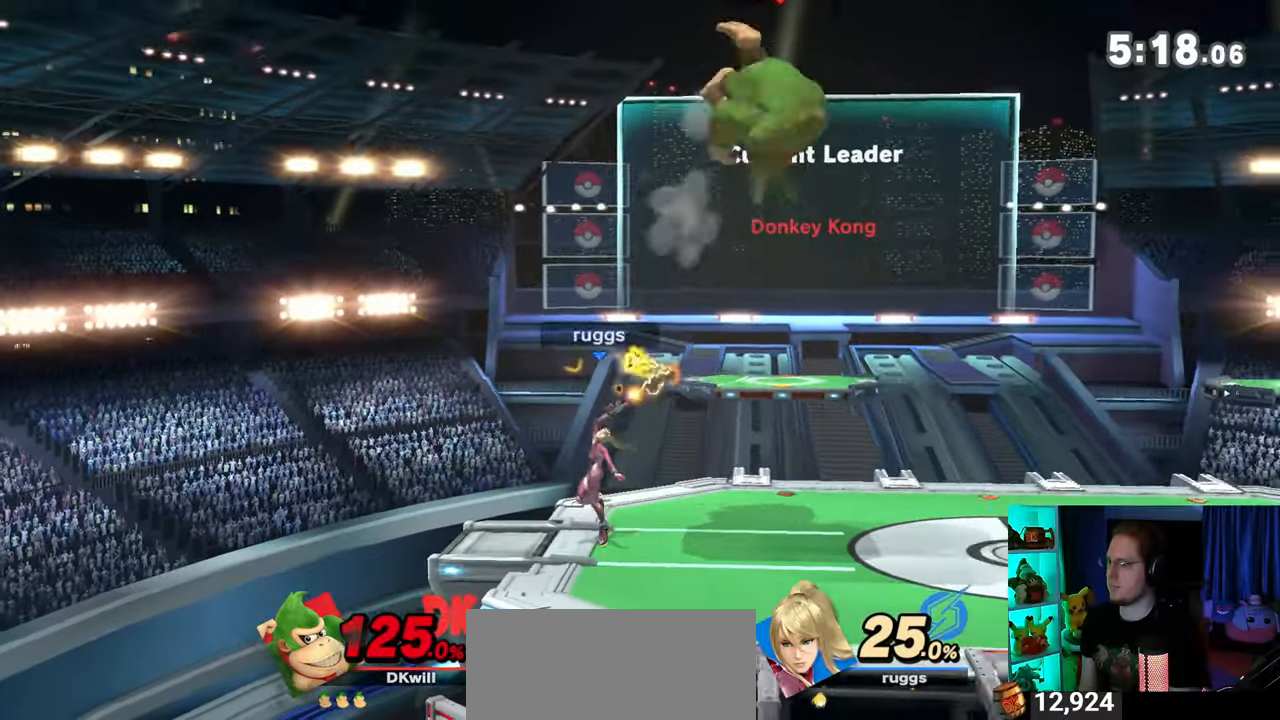
{"buttons": [], "left_stick": "right", "right_stick": "center", "events": []}
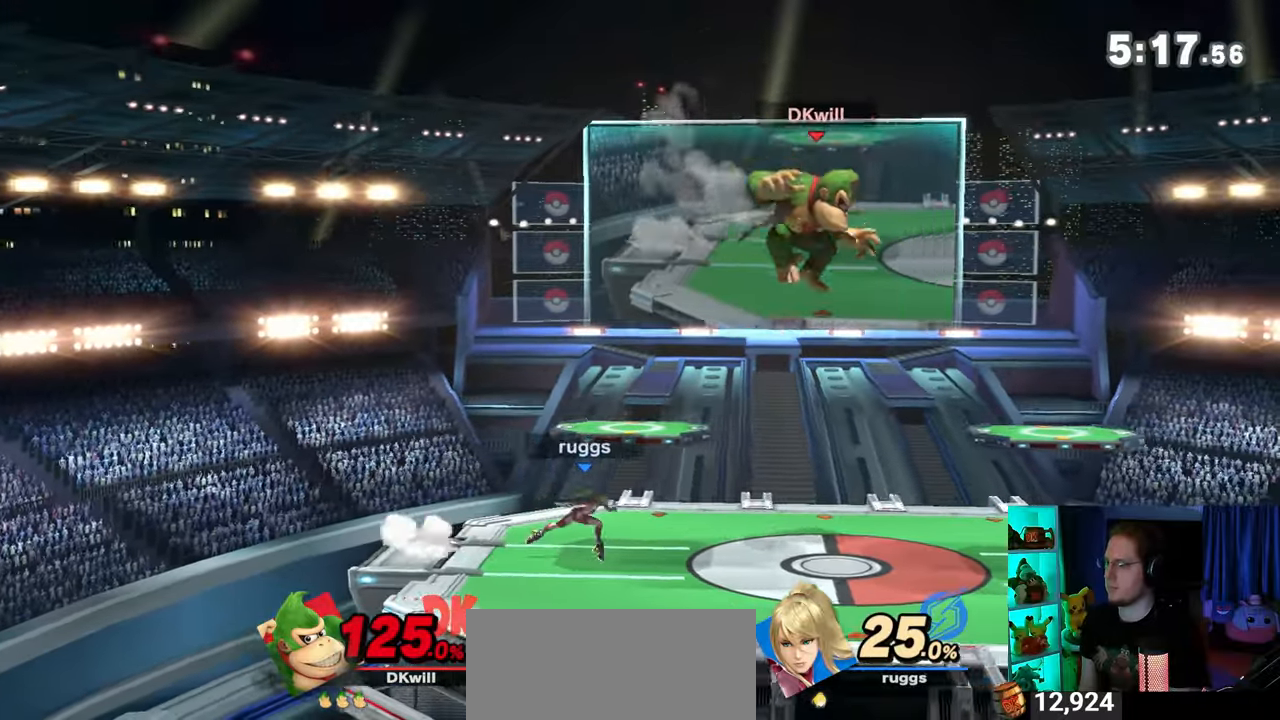
{"buttons": [], "left_stick": "right", "right_stick": "center", "events": []}
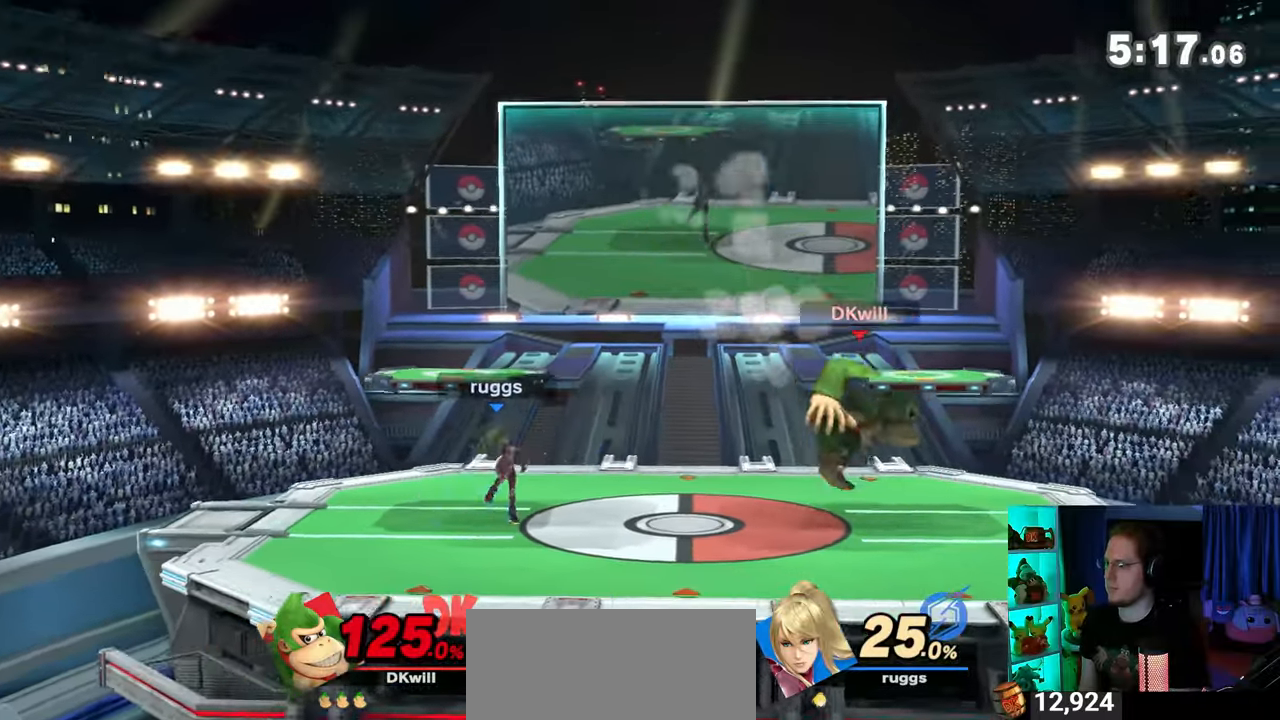
{"buttons": ["R1"], "left_stick": "center", "right_stick": "center", "events": [[150, "left_stick", "left"], [500, "R1", "down"], [500, "left_stick", "center"]]}
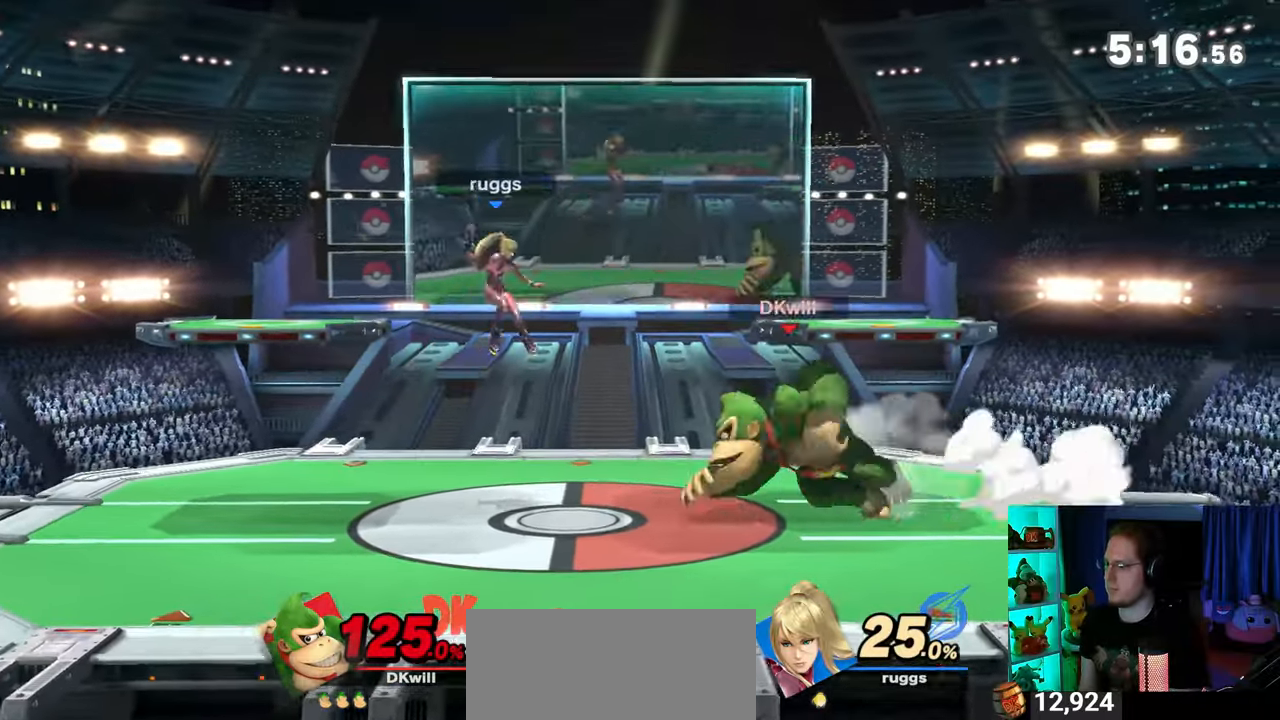
{"buttons": [], "left_stick": "right", "right_stick": "center", "events": [[300, "A", "down"], [300, "Y", "down"], [333, "A", "up"], [333, "R1", "up"], [400, "Y", "up"], [450, "left_stick", "right"]]}